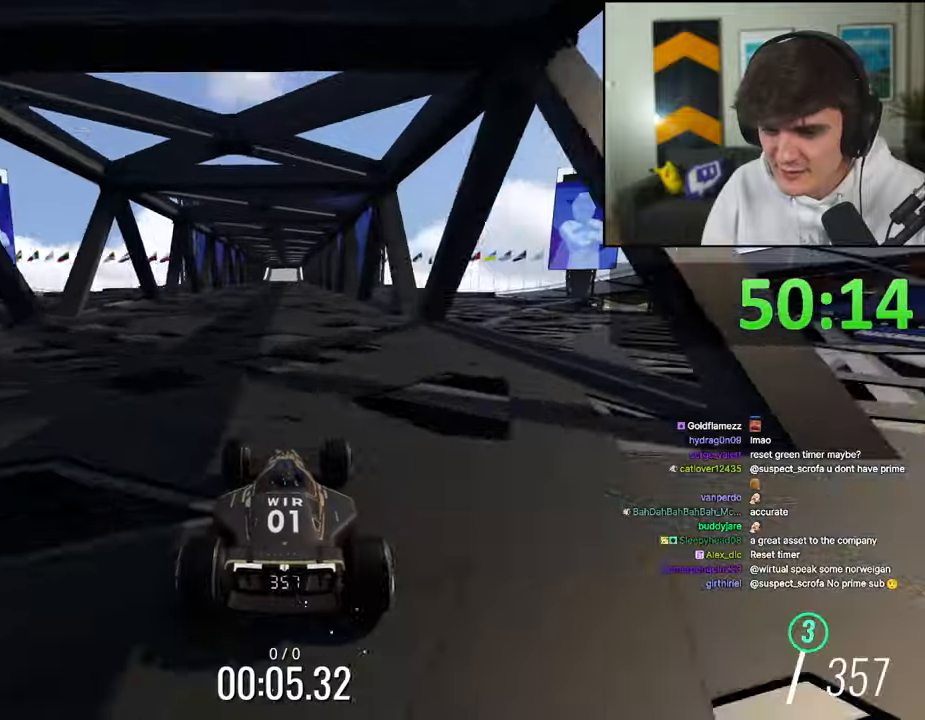
Gameplay with keyboard; each line is a JSON object with the keys held at the frame after it. "events" lists presses ("down") and releases ("up") of "brake", "down", "left", "right" and "up" between this image and that frame as [ms after this image, input, new state], when the widget could be followed in between. No other keys are recorded. Mouse input is not recorded. Key names are as the overlay labels them; some are game actions (e.g. jump) rather than physical keys.
{"keys": ["up"], "events": []}
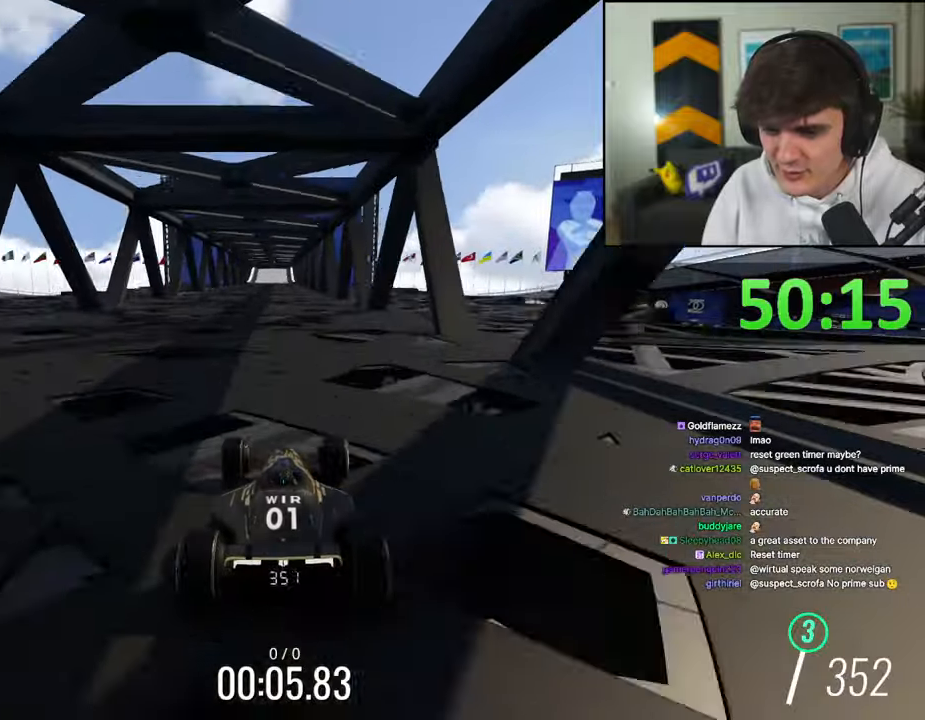
{"keys": ["up"], "events": []}
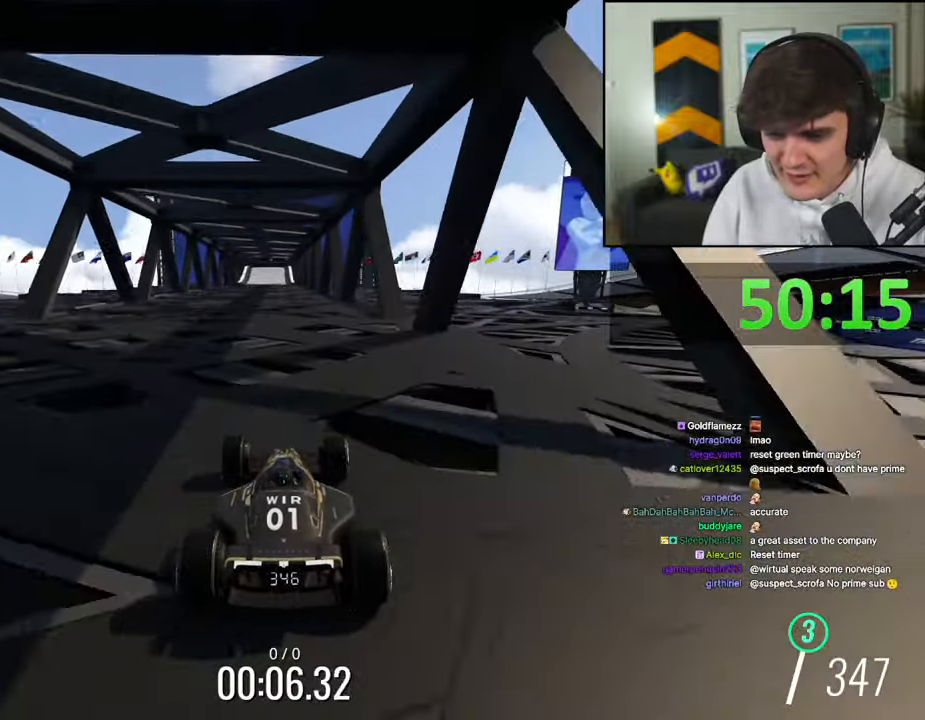
{"keys": ["up"], "events": []}
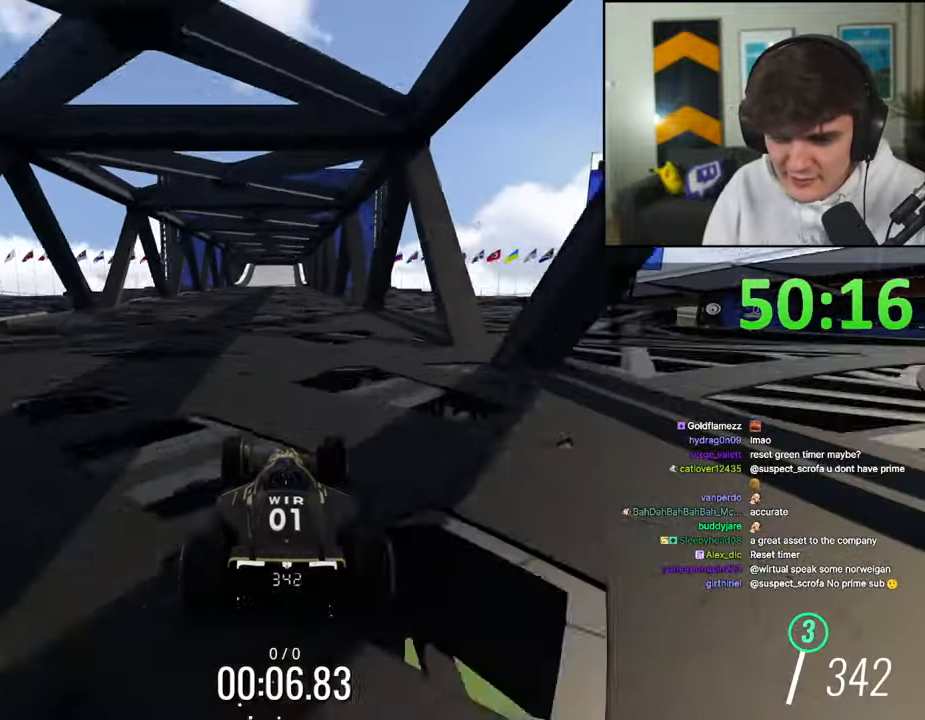
{"keys": ["up"], "events": []}
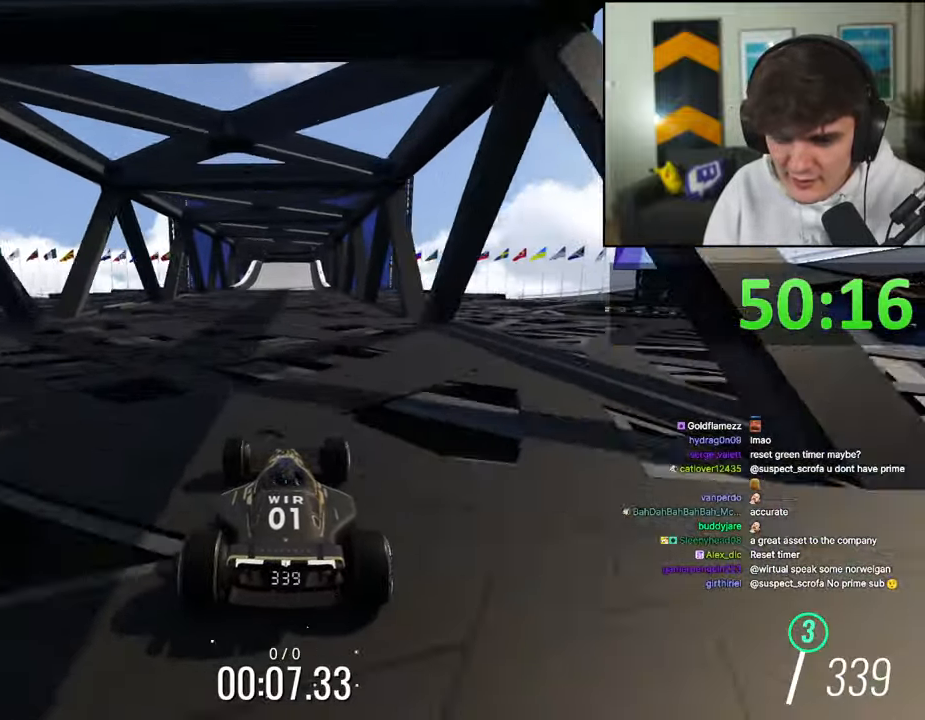
{"keys": ["up"], "events": []}
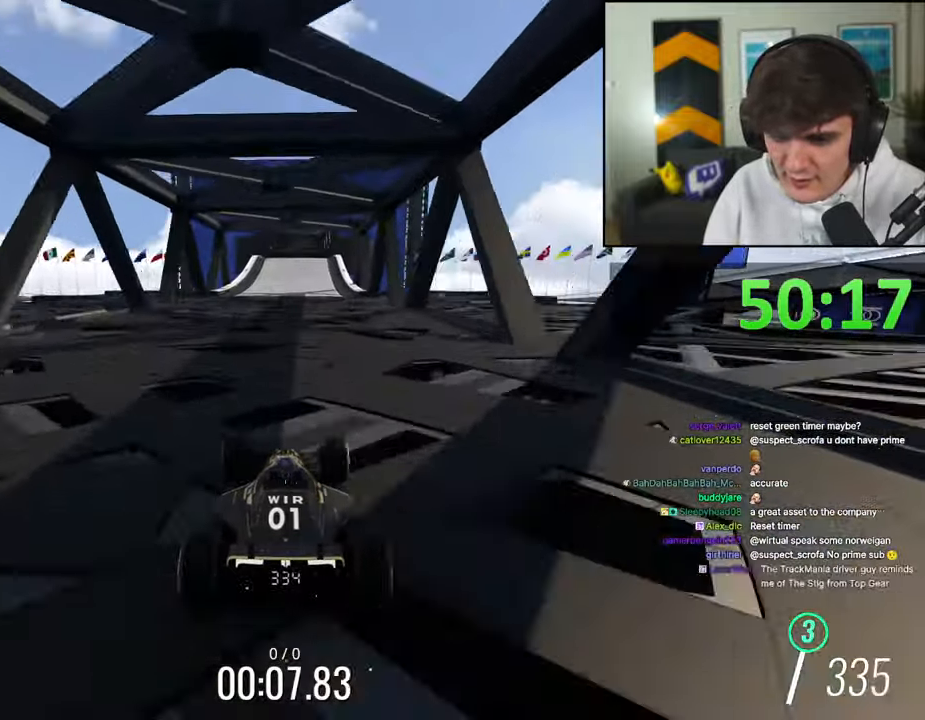
{"keys": ["up"], "events": []}
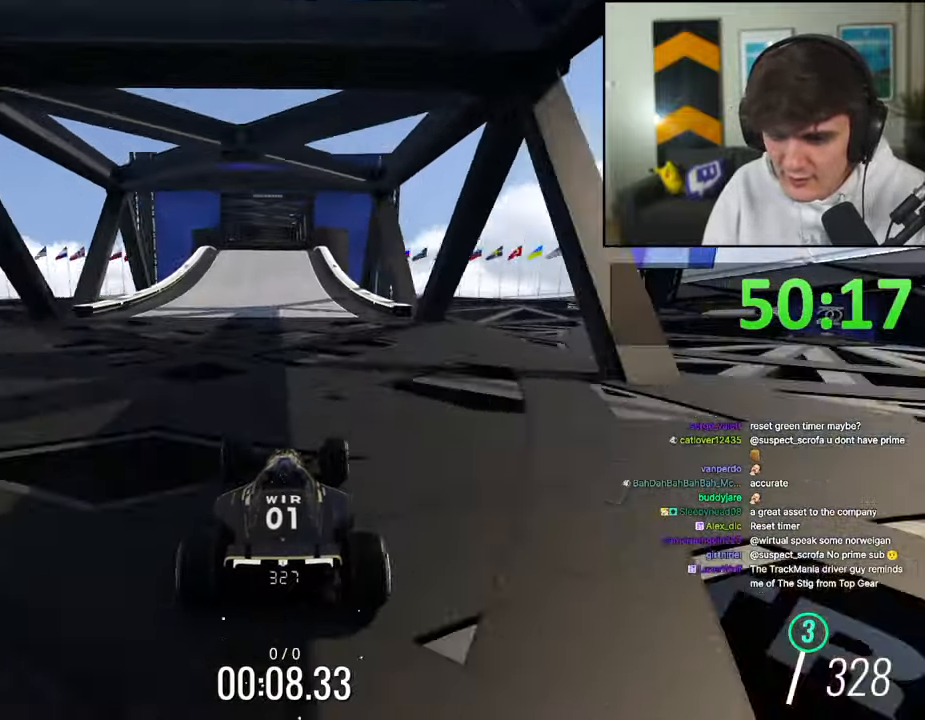
{"keys": ["up"], "events": []}
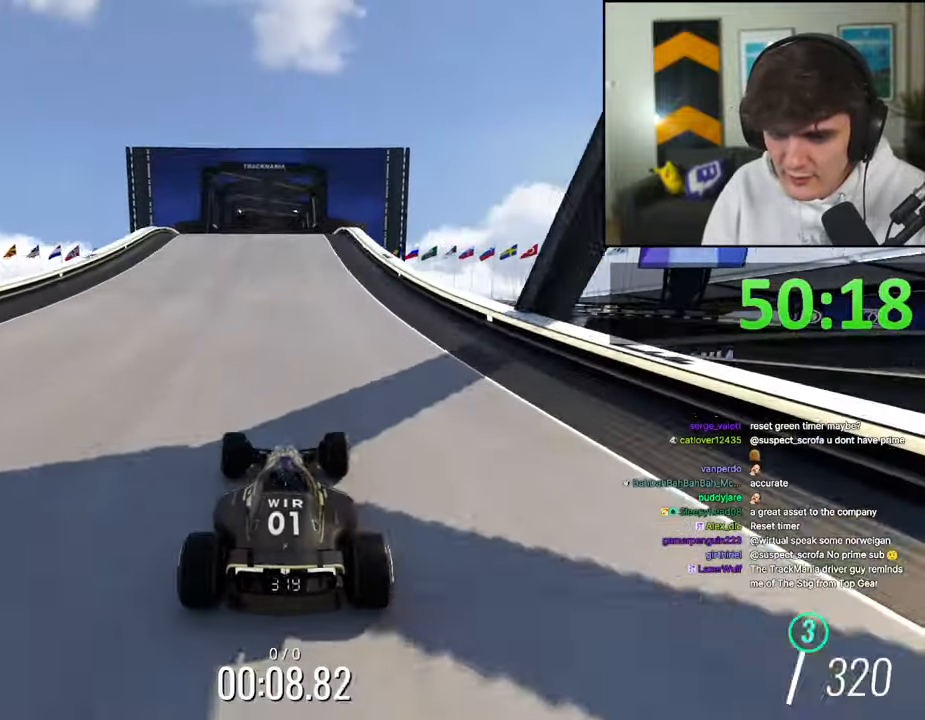
{"keys": ["up"], "events": [[167, "left", "down"], [217, "left", "up"]]}
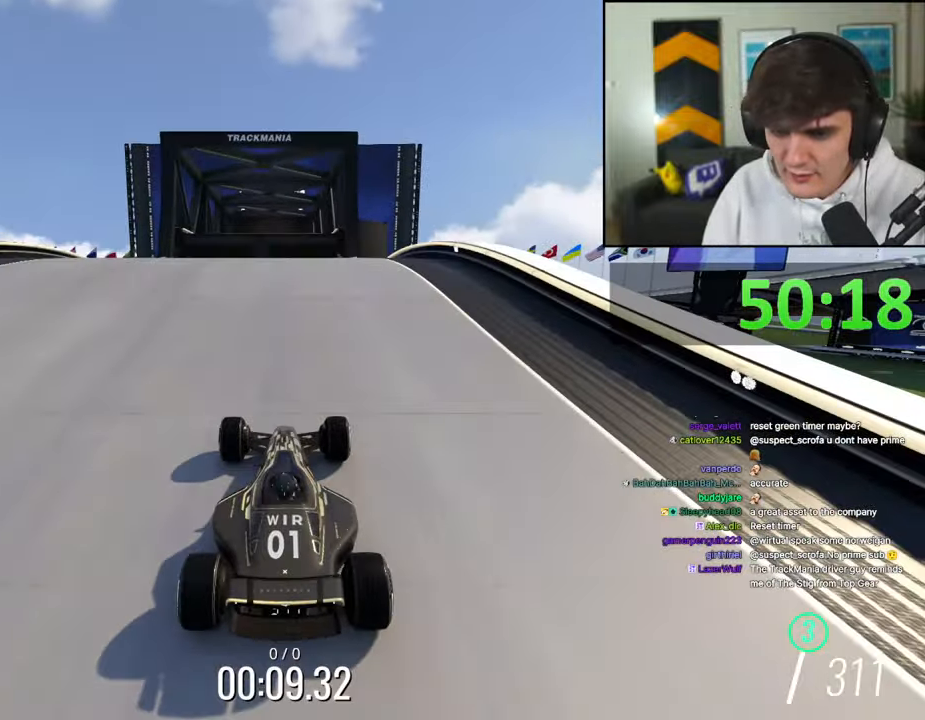
{"keys": ["up"], "events": []}
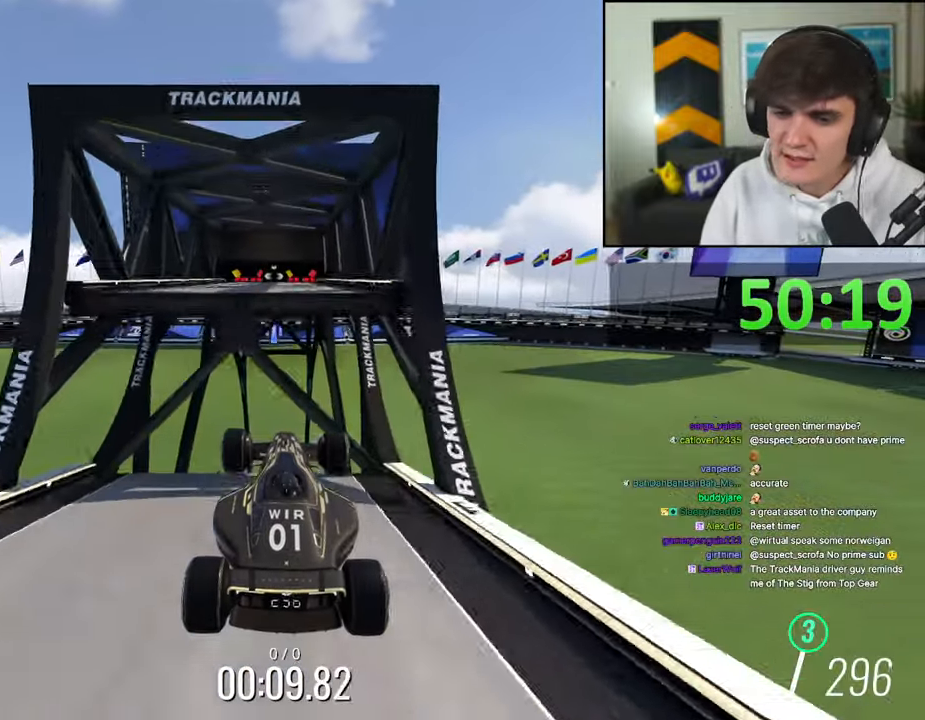
{"keys": ["up"], "events": []}
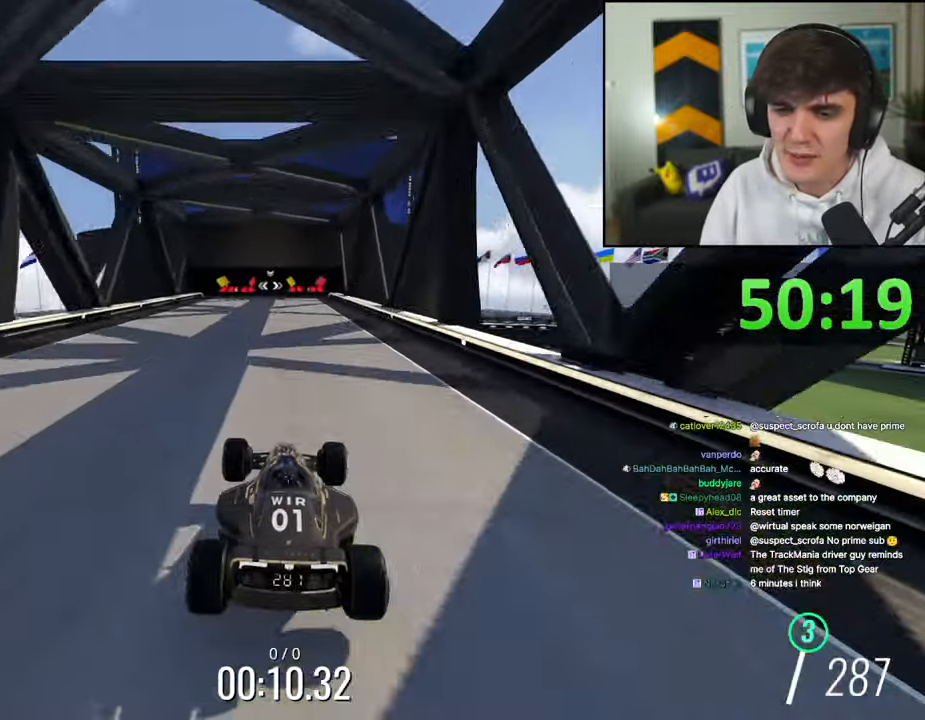
{"keys": ["right", "up"], "events": [[500, "right", "down"]]}
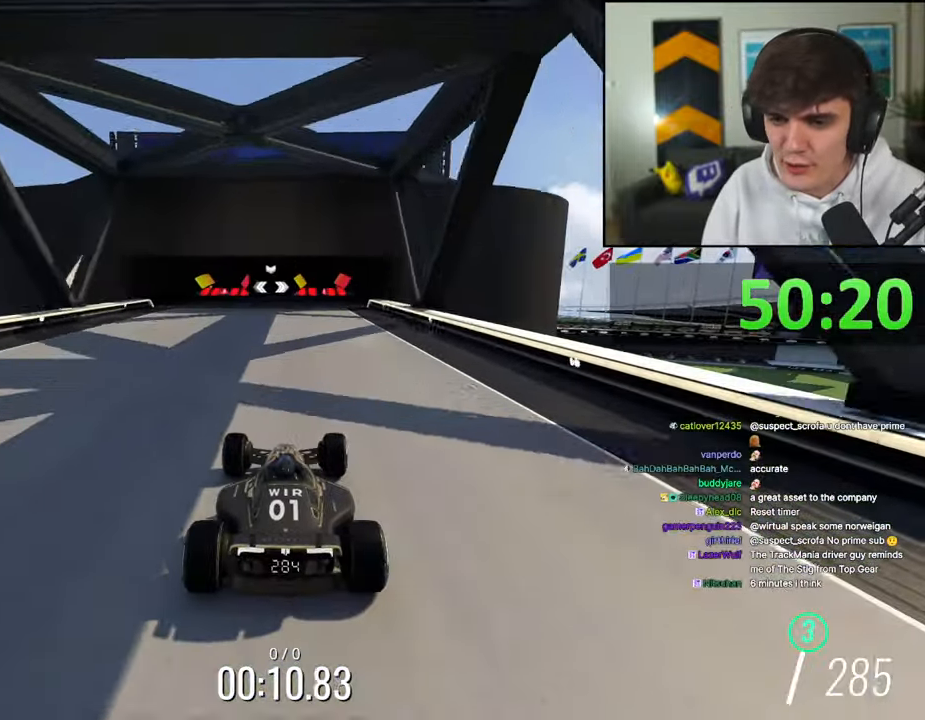
{"keys": ["up"], "events": [[34, "right", "up"], [367, "right", "down"], [500, "right", "up"]]}
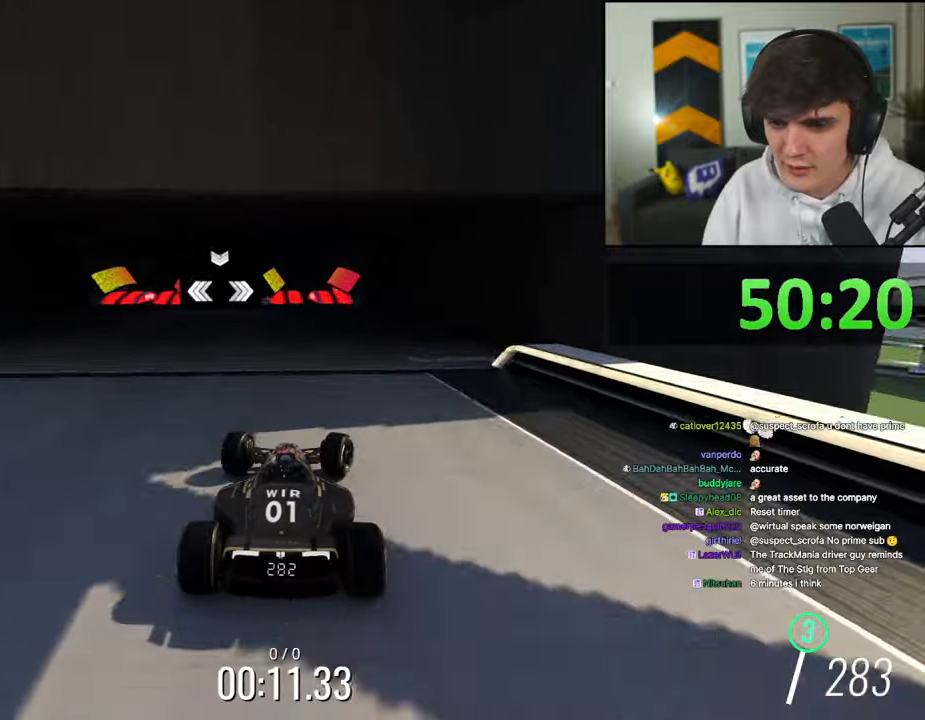
{"keys": ["right", "up"], "events": [[334, "right", "down"], [384, "right", "up"], [467, "right", "down"]]}
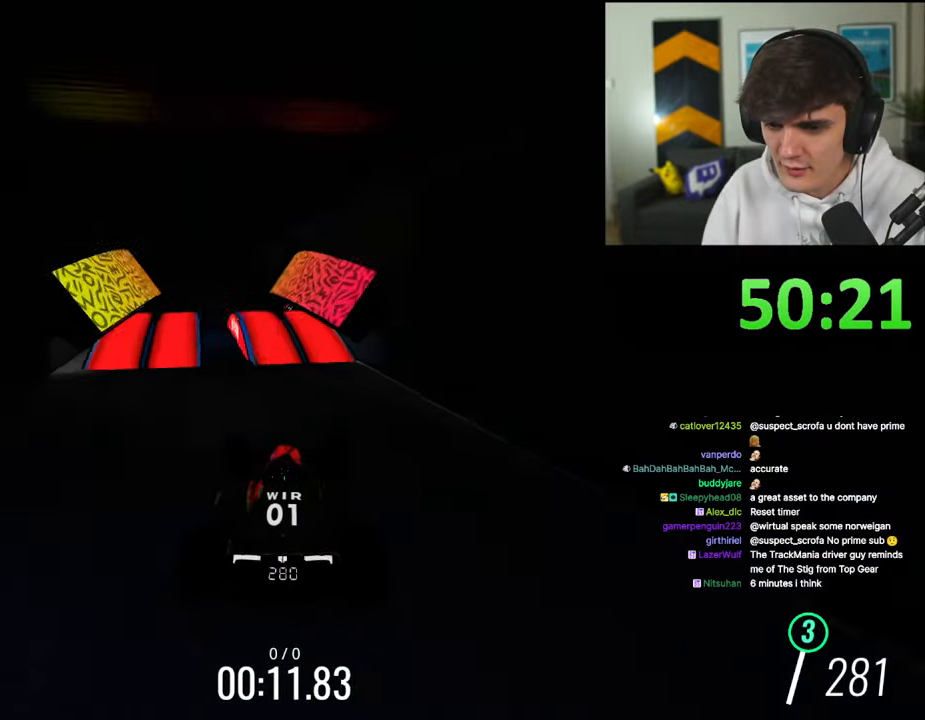
{"keys": ["right", "up"], "events": []}
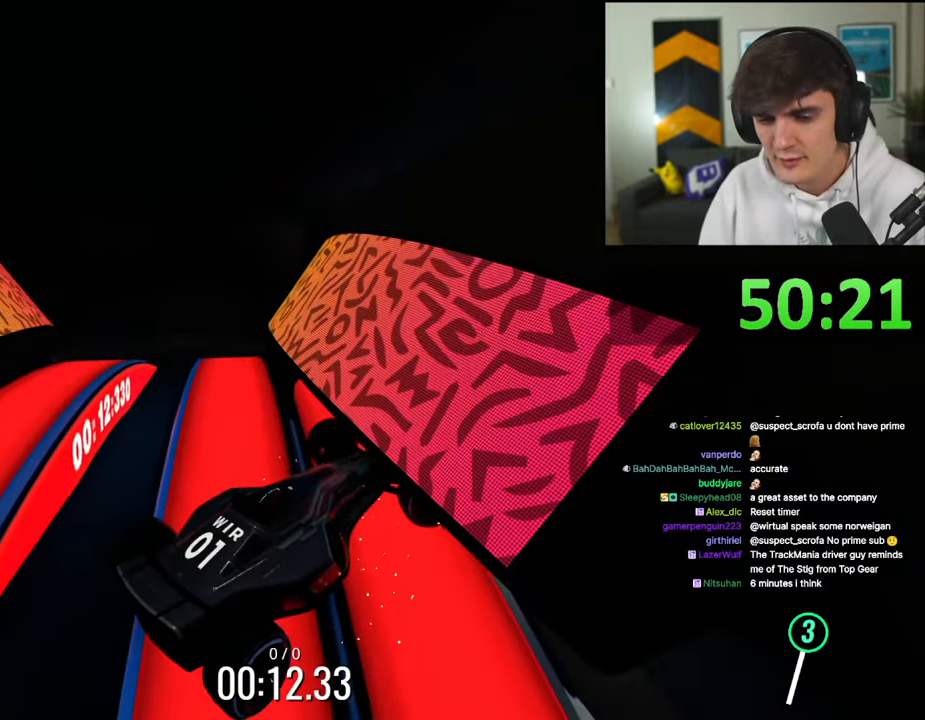
{"keys": ["up"], "events": [[184, "right", "up"], [367, "left", "down"], [417, "left", "up"]]}
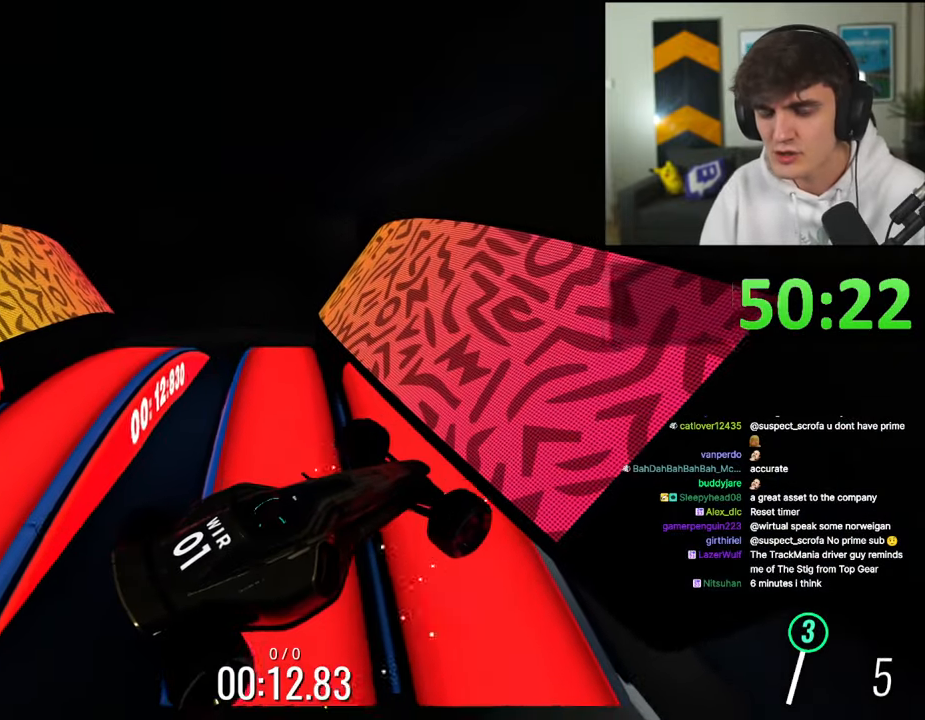
{"keys": ["up"], "events": []}
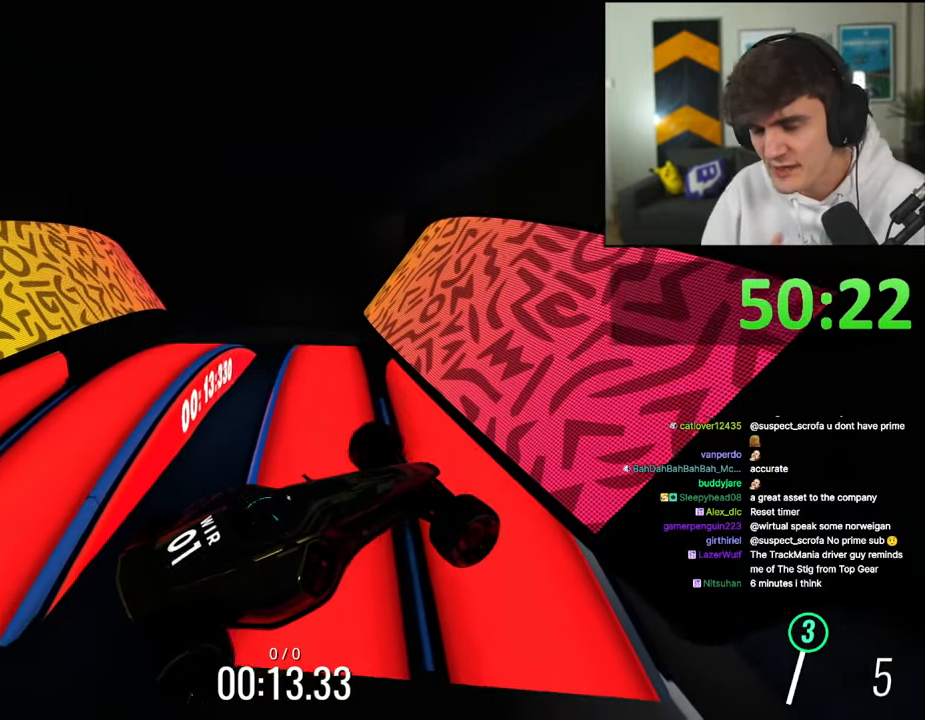
{"keys": ["up"], "events": []}
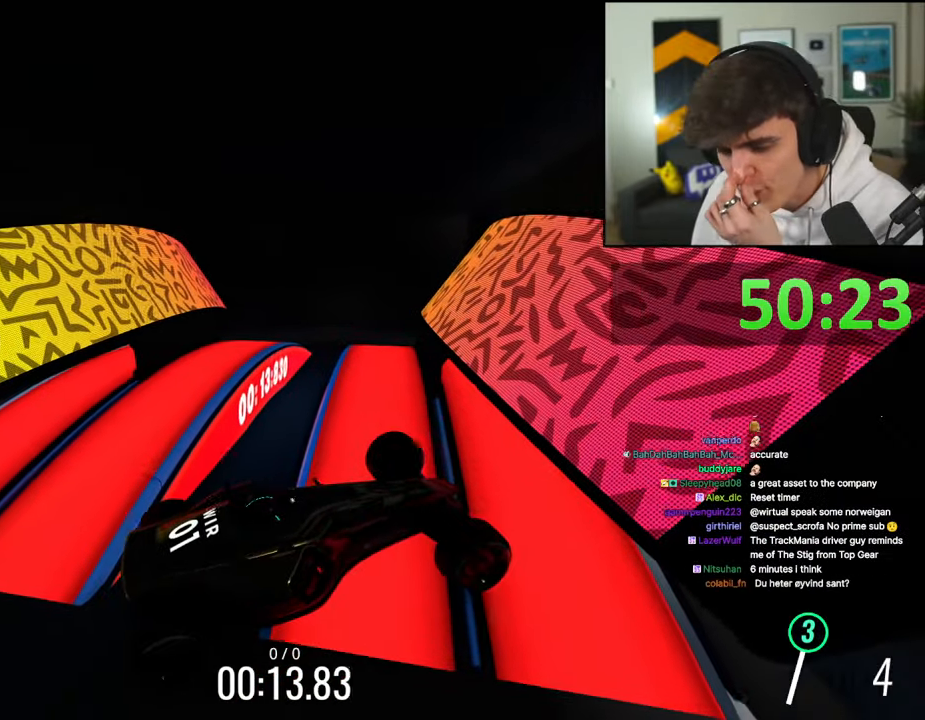
{"keys": ["up"], "events": []}
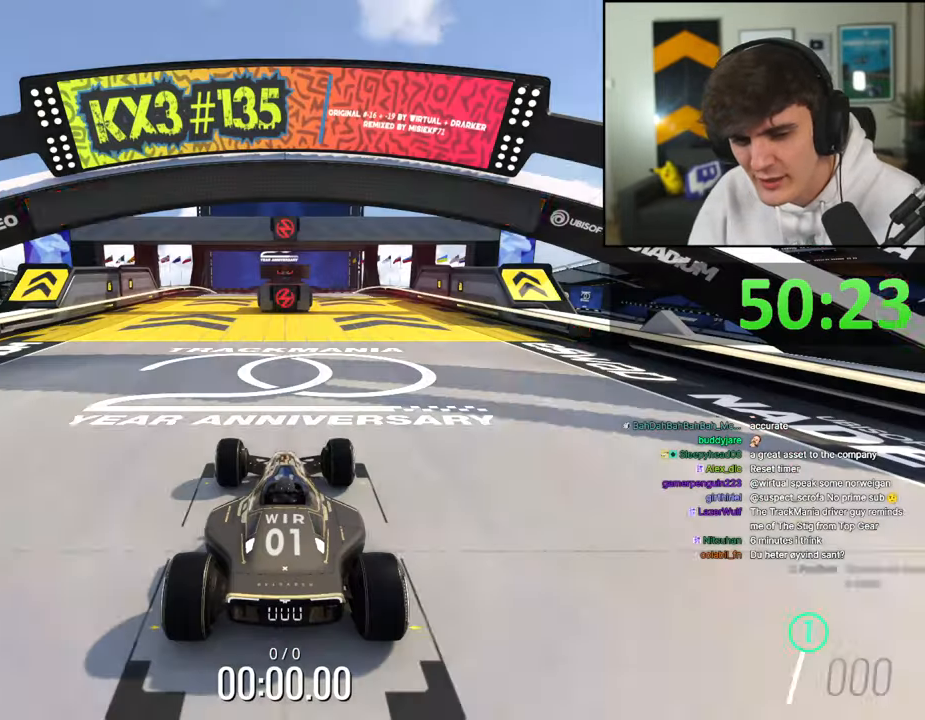
{"keys": ["up"], "events": []}
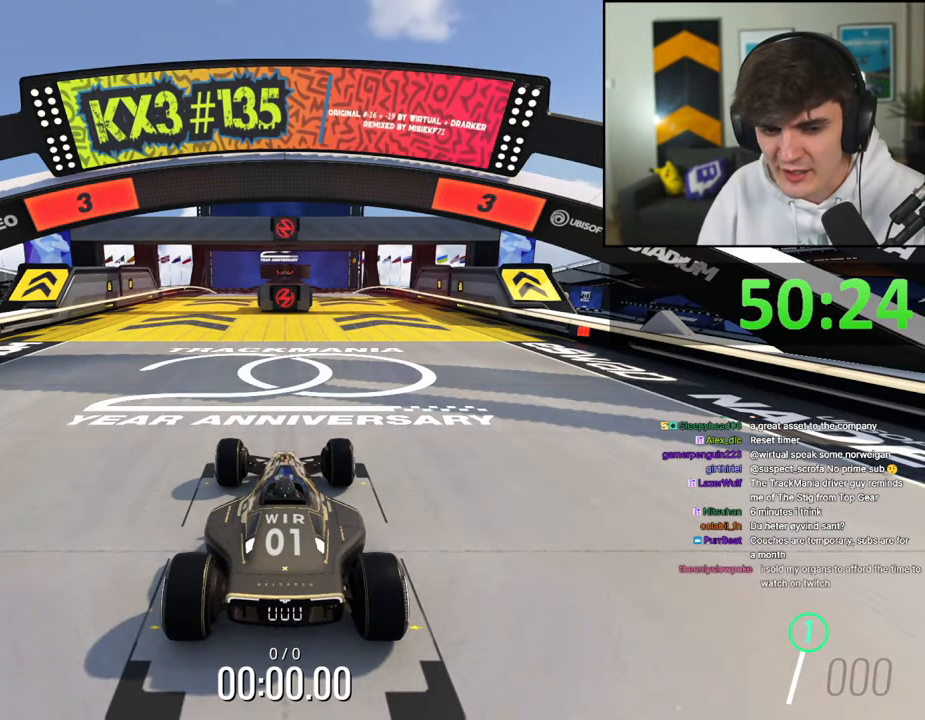
{"keys": ["up"], "events": []}
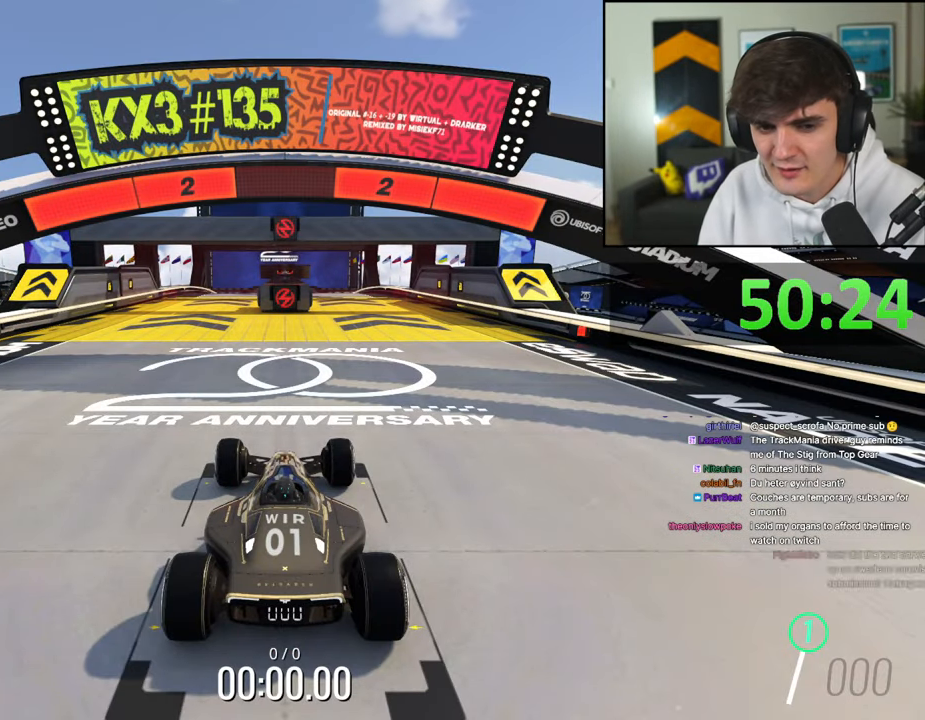
{"keys": ["up"], "events": []}
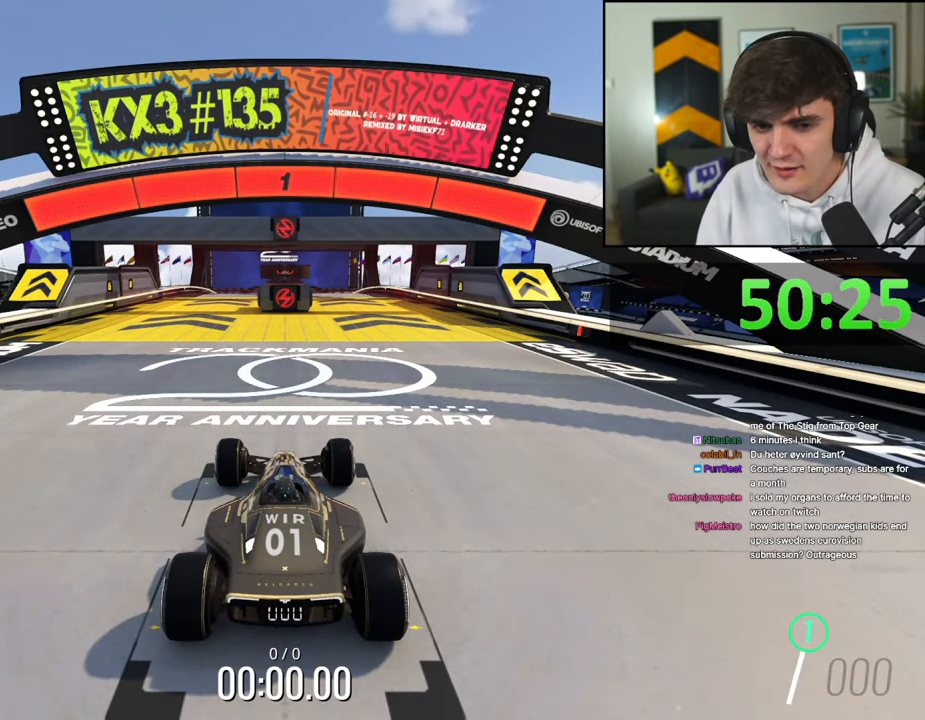
{"keys": ["up"], "events": []}
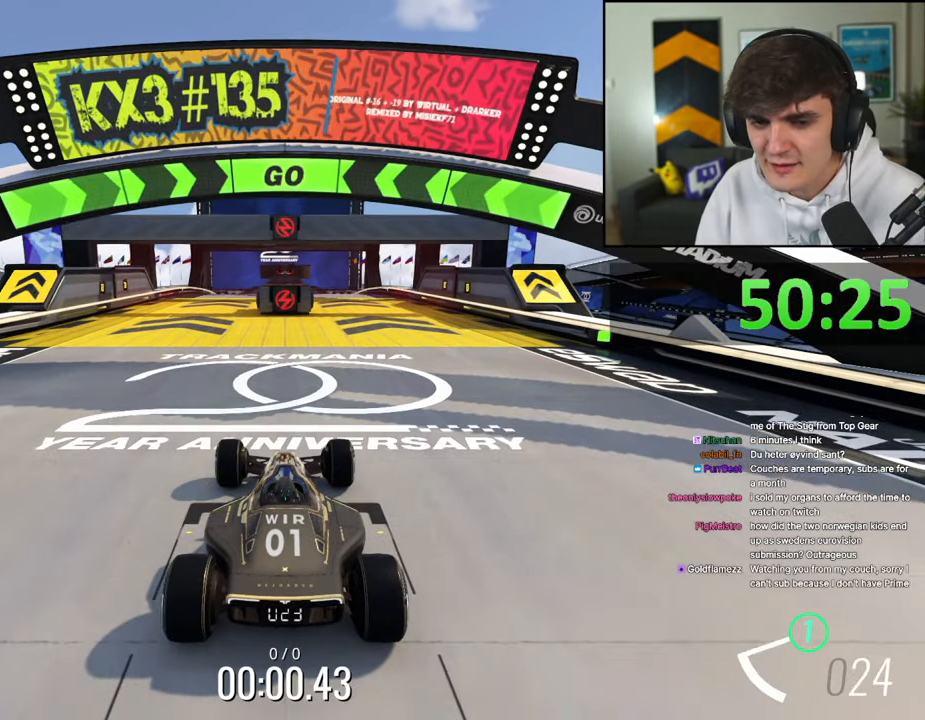
{"keys": ["right", "up"], "events": [[117, "right", "down"], [250, "right", "up"], [400, "right", "down"]]}
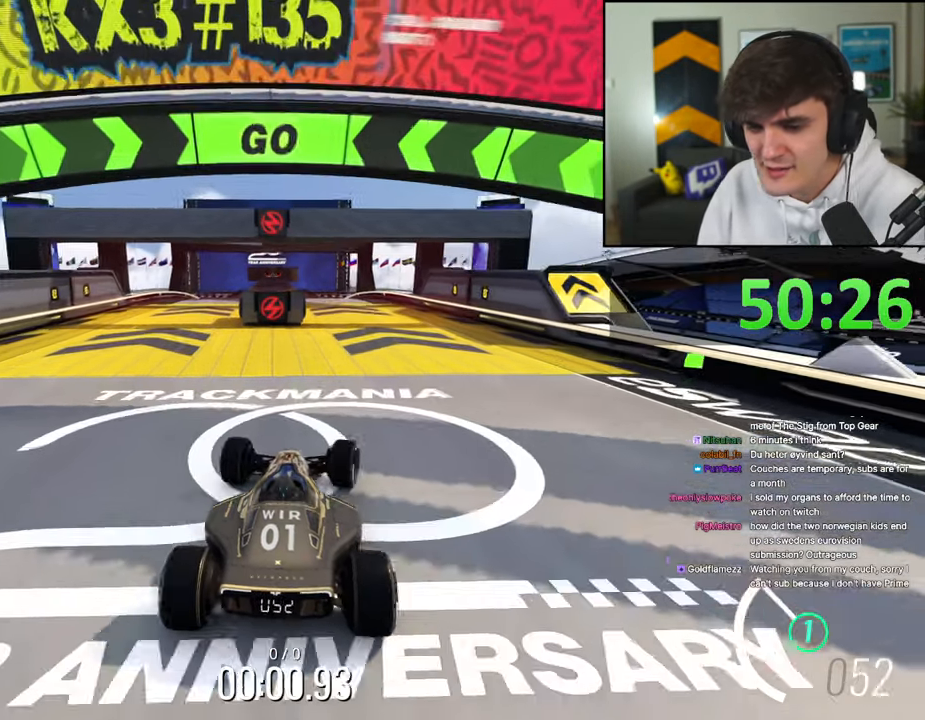
{"keys": ["up"], "events": [[34, "right", "up"], [184, "right", "down"], [234, "right", "up"], [450, "left", "down"], [500, "left", "up"]]}
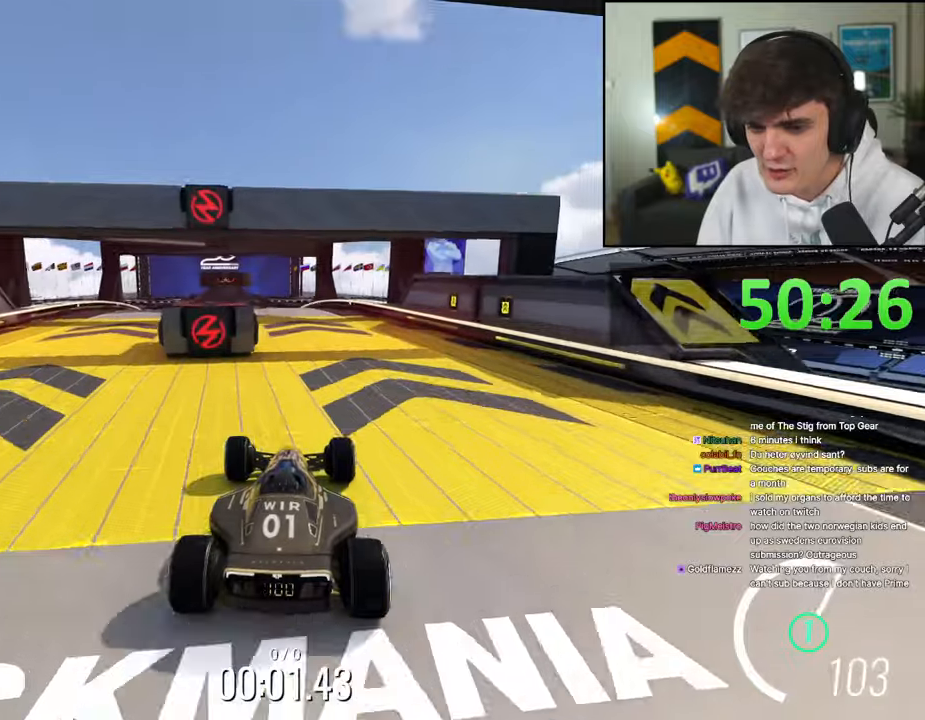
{"keys": ["left", "up"], "events": [[284, "left", "down"]]}
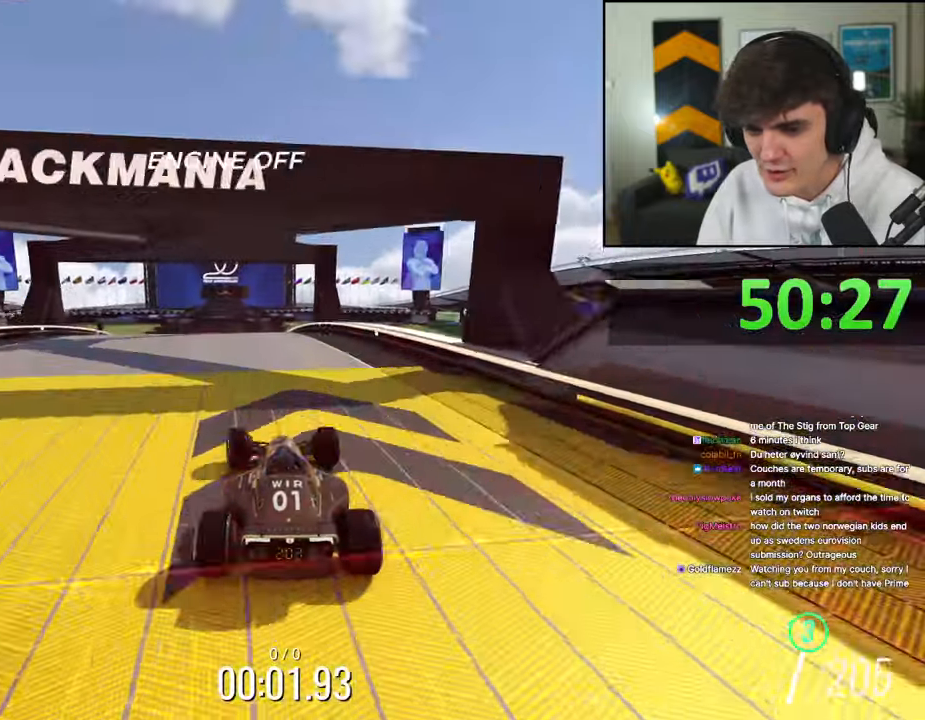
{"keys": ["left", "up"], "events": [[67, "left", "up"], [117, "right", "down"], [250, "right", "up"], [300, "left", "down"]]}
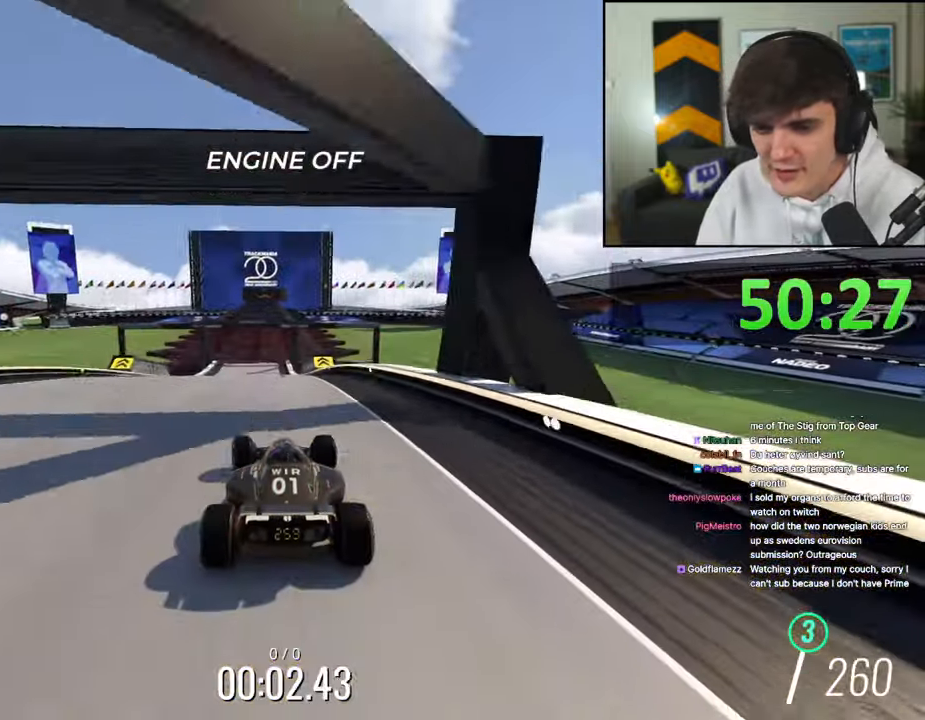
{"keys": ["up"], "events": [[34, "left", "up"], [134, "right", "down"], [217, "right", "up"], [317, "left", "down"], [417, "left", "up"]]}
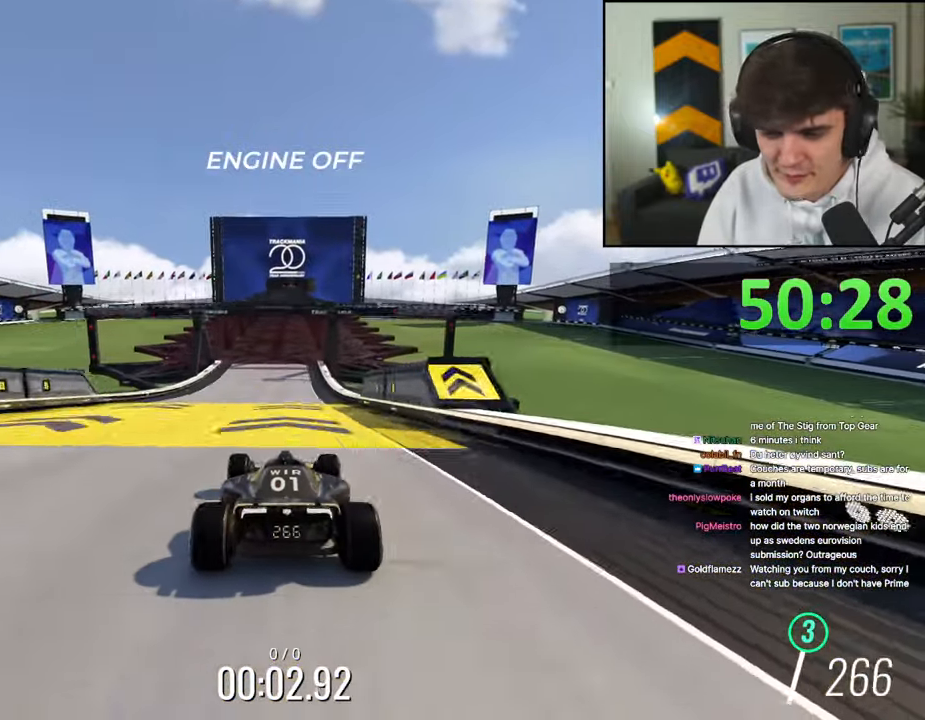
{"keys": ["up"], "events": [[17, "right", "down"], [100, "right", "up"], [284, "right", "down"], [384, "right", "up"]]}